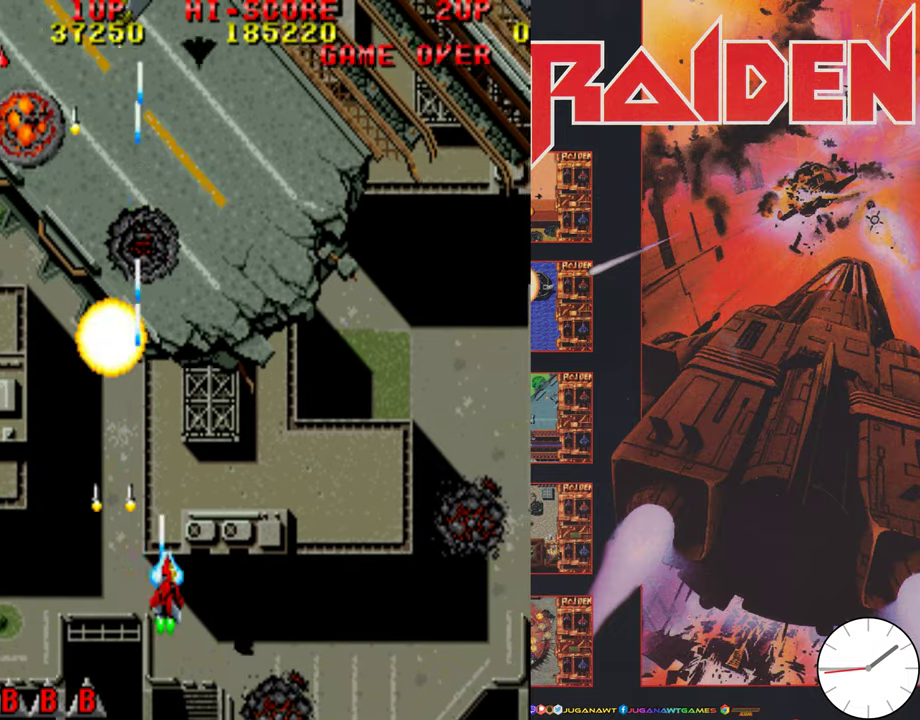
Gameplay with a controller (Xbox layout); each line is a JSON object with the inputs held at the frame after it (dt_ms = milliseconds from this image to that frame). "events" lists button and stick changes between this image and that frame as [ms after this image, input, new state], when the widget could be followed in between. Not read: L3 R3 left_stick right_stick.
{"dt_ms": 400, "buttons": ["DPAD_LEFT"], "events": [[50, "A", "up"], [150, "A", "down"], [150, "DPAD_RIGHT", "up"], [216, "A", "up"], [316, "A", "down"], [316, "DPAD_LEFT", "down"], [383, "A", "up"]]}
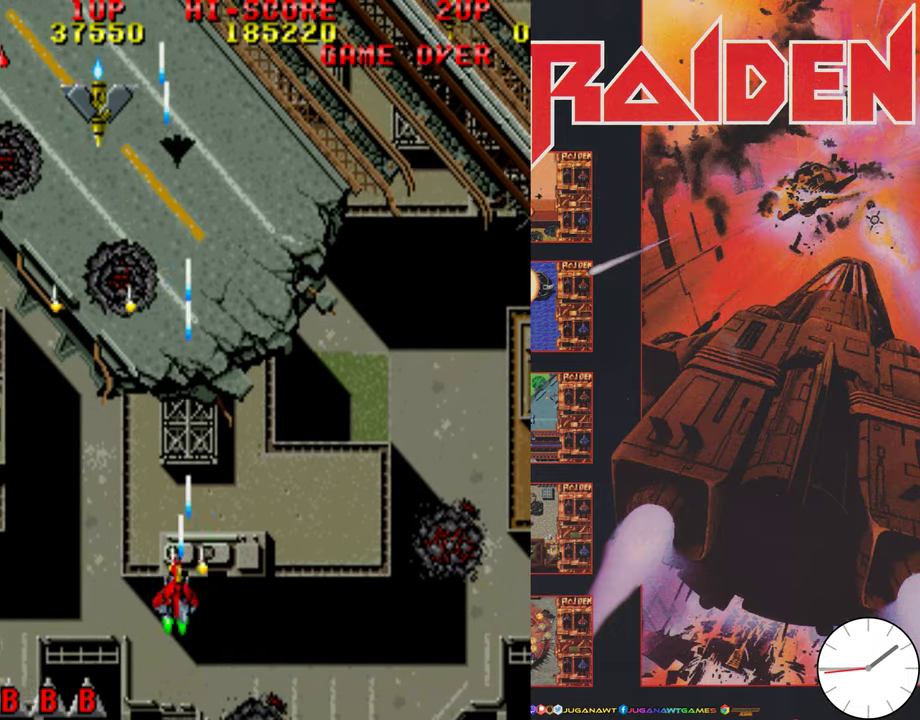
{"dt_ms": 600, "buttons": ["DPAD_RIGHT"], "events": [[116, "A", "down"], [216, "A", "up"], [283, "DPAD_LEFT", "up"], [316, "A", "down"], [383, "A", "up"], [416, "DPAD_DOWN", "down"], [483, "A", "down"], [483, "DPAD_RIGHT", "down"], [550, "DPAD_DOWN", "up"], [583, "A", "up"]]}
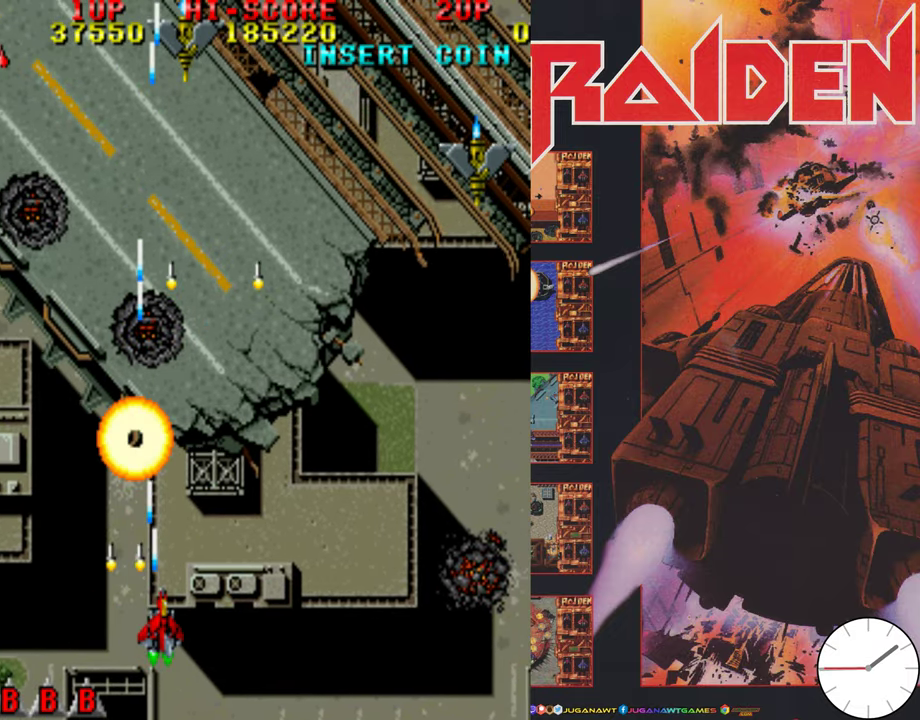
{"dt_ms": 700, "buttons": ["DPAD_RIGHT"], "events": [[83, "A", "down"], [150, "A", "up"], [250, "A", "down"], [316, "A", "up"], [383, "DPAD_DOWN", "down"], [416, "A", "down"], [516, "A", "up"], [583, "A", "down"], [616, "DPAD_DOWN", "up"], [683, "A", "up"]]}
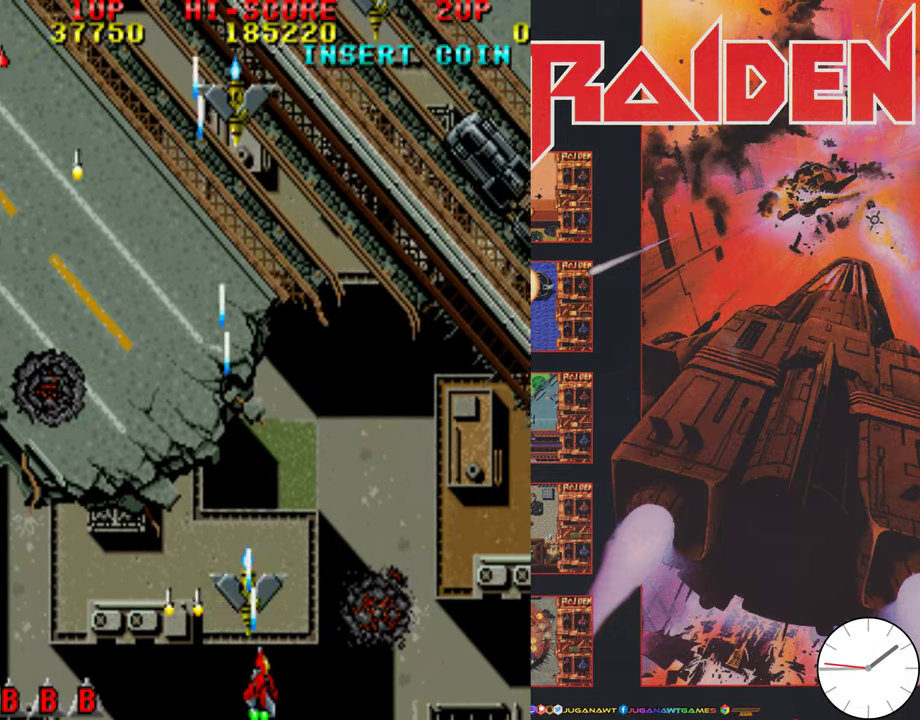
{"dt_ms": 300, "buttons": ["A"], "events": [[50, "A", "down"], [116, "A", "up"], [216, "A", "down"], [216, "DPAD_RIGHT", "up"]]}
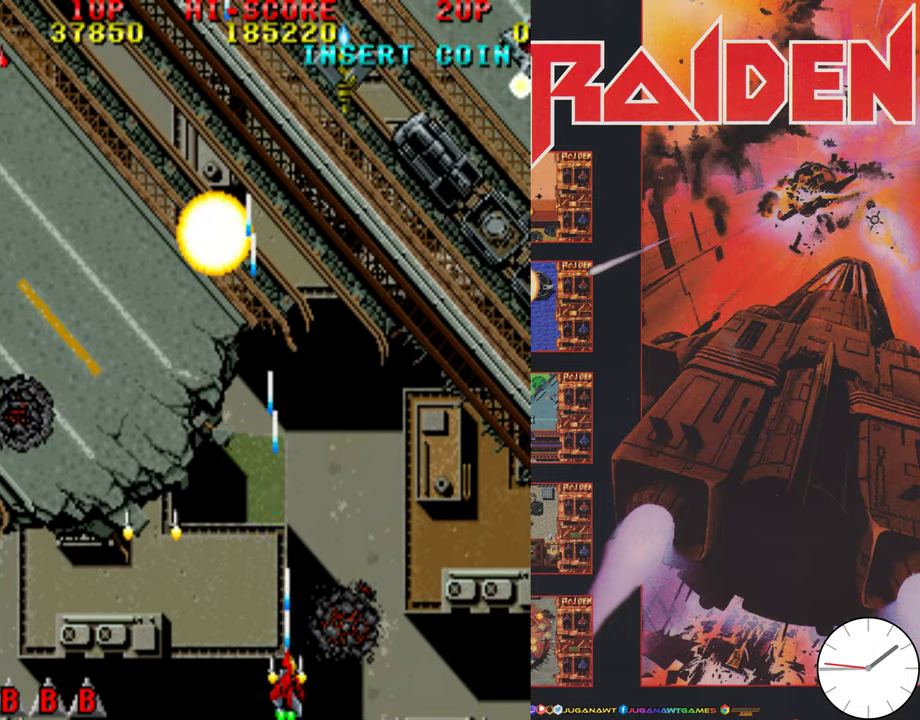
{"dt_ms": 700, "buttons": [], "events": [[16, "A", "up"], [16, "DPAD_LEFT", "down"], [250, "A", "down"], [316, "A", "up"], [316, "DPAD_LEFT", "up"], [350, "DPAD_RIGHT", "down"], [416, "A", "down"], [516, "A", "up"], [616, "A", "down"], [650, "DPAD_RIGHT", "up"], [683, "A", "up"]]}
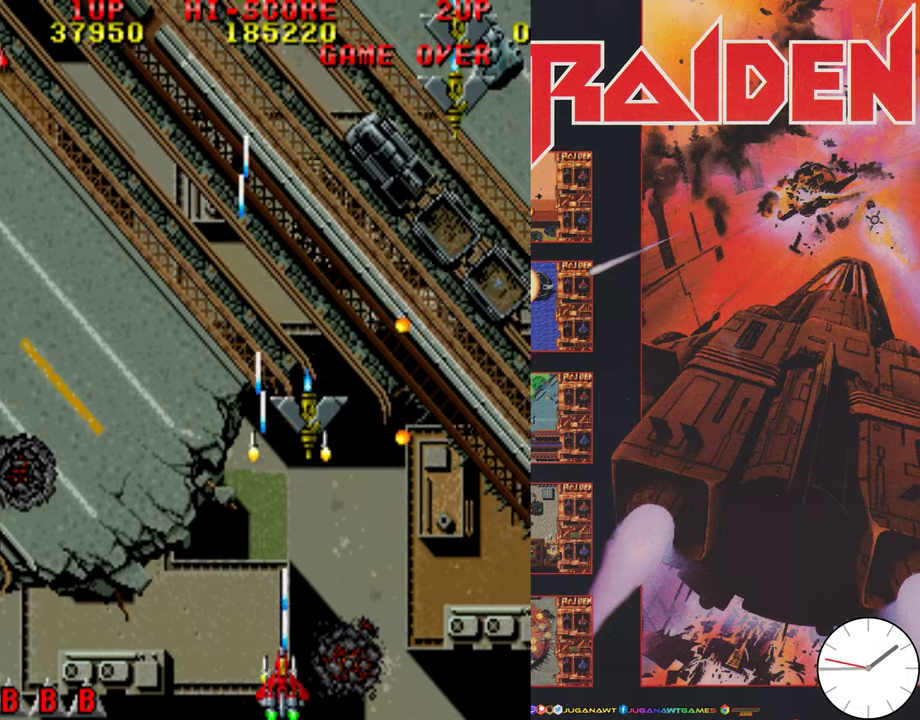
{"dt_ms": 300, "buttons": ["A", "DPAD_UP", "DPAD_LEFT"], "events": [[16, "DPAD_LEFT", "down"], [83, "A", "down"], [150, "A", "up"], [150, "DPAD_UP", "down"], [283, "A", "down"]]}
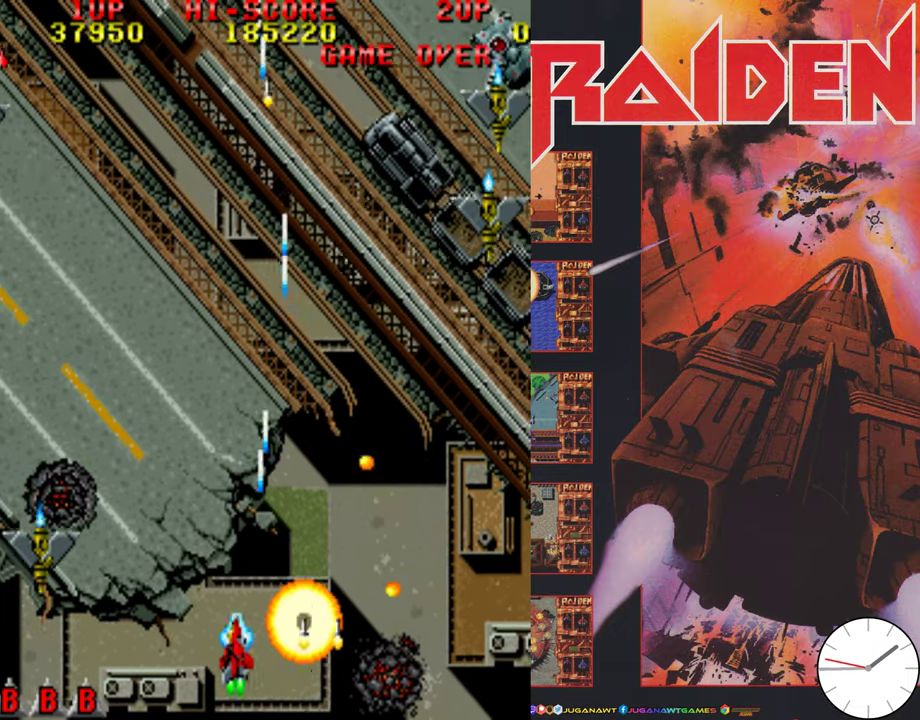
{"dt_ms": 400, "buttons": ["A", "DPAD_RIGHT"], "events": [[50, "A", "up"], [116, "DPAD_LEFT", "up"], [183, "A", "down"], [250, "A", "up"], [283, "DPAD_RIGHT", "down"], [350, "A", "down"], [350, "DPAD_UP", "up"]]}
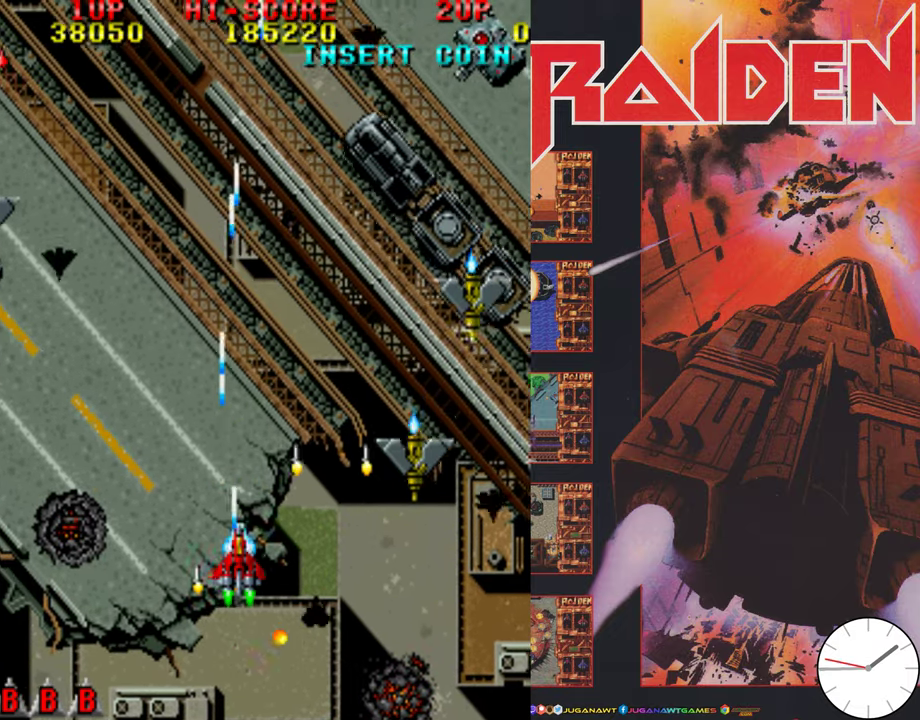
{"dt_ms": 500, "buttons": ["DPAD_RIGHT"], "events": [[16, "A", "up"], [50, "DPAD_RIGHT", "up"], [83, "DPAD_LEFT", "down"], [116, "A", "down"], [150, "DPAD_UP", "down"], [216, "A", "up"], [283, "DPAD_LEFT", "up"], [316, "A", "down"], [350, "DPAD_RIGHT", "down"], [416, "A", "up"], [483, "DPAD_UP", "up"]]}
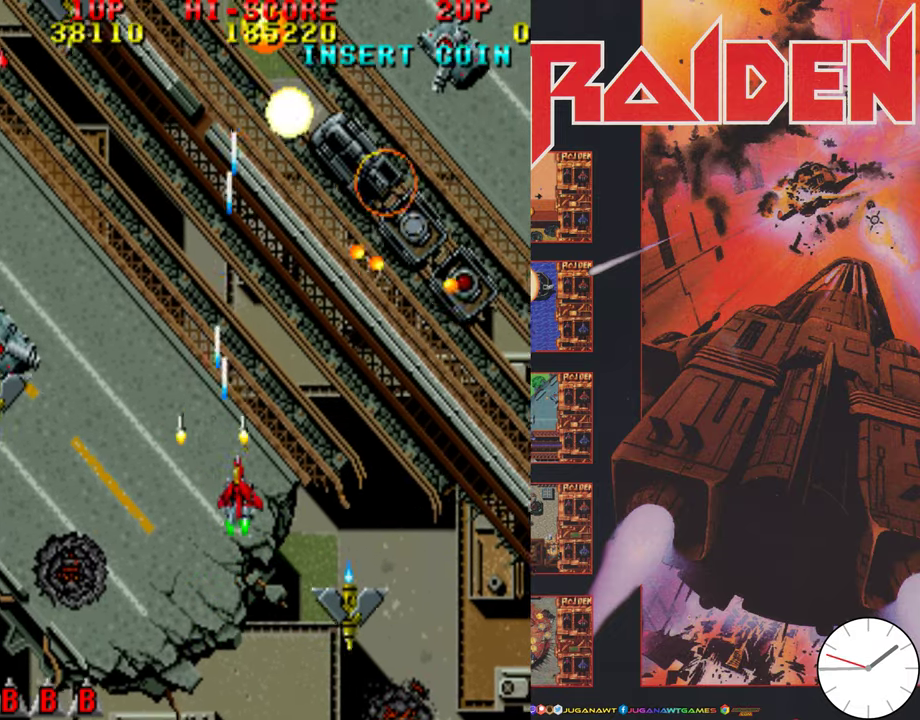
{"dt_ms": 800, "buttons": ["A", "DPAD_DOWN"]}
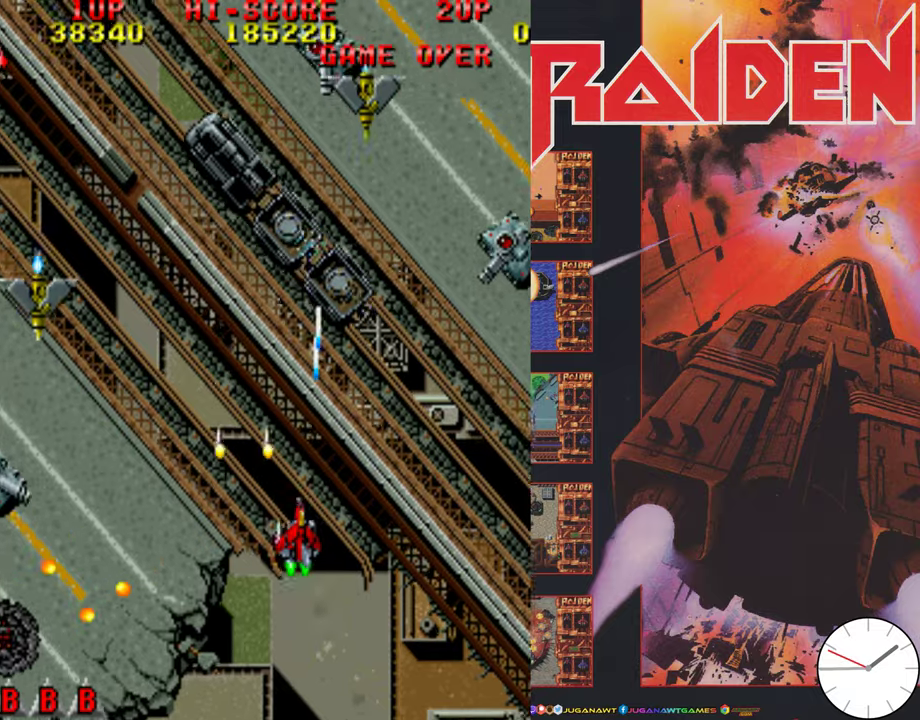
{"dt_ms": 300, "buttons": ["DPAD_RIGHT"], "events": [[17, "DPAD_RIGHT", "down"], [83, "A", "up"], [117, "DPAD_DOWN", "up"], [183, "A", "down"], [250, "A", "up"]]}
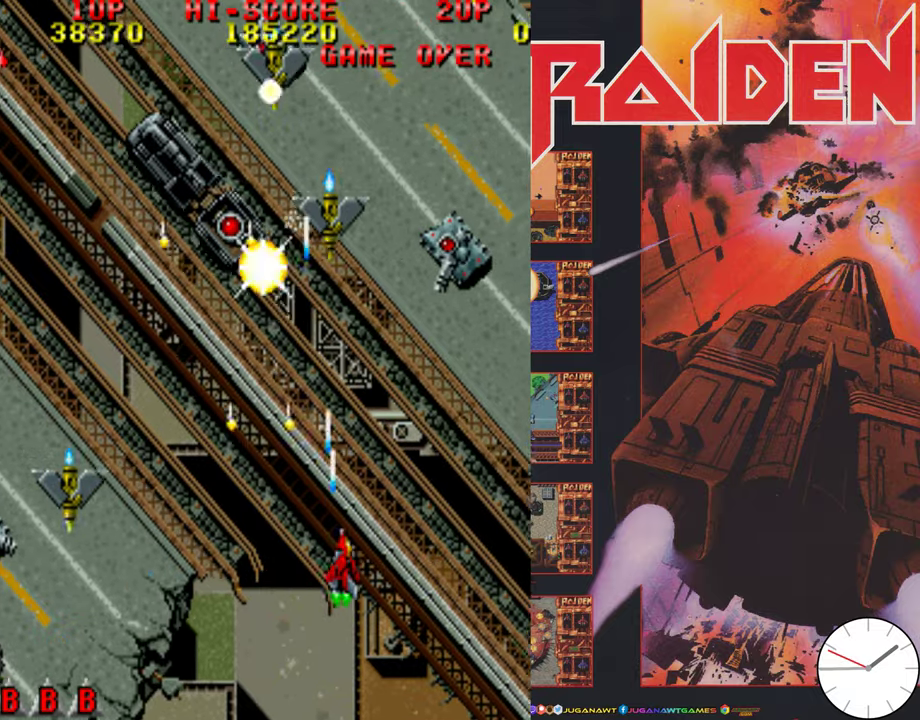
{"dt_ms": 300, "buttons": ["A", "DPAD_RIGHT"], "events": [[17, "DPAD_RIGHT", "up"], [50, "A", "down"], [83, "DPAD_LEFT", "down"], [117, "DPAD_DOWN", "down"], [150, "A", "up"], [150, "DPAD_LEFT", "up"], [183, "DPAD_RIGHT", "down"], [250, "A", "down"], [250, "DPAD_DOWN", "up"]]}
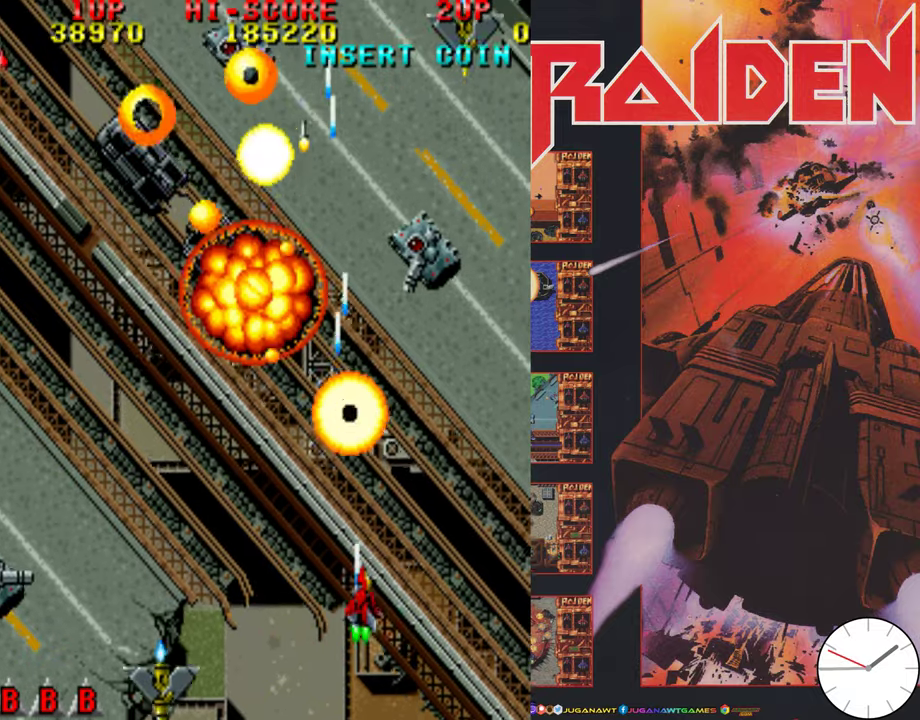
{"dt_ms": 700, "buttons": ["DPAD_LEFT"], "events": [[50, "A", "up"], [150, "A", "down"], [217, "DPAD_UP", "down"], [250, "A", "up"], [350, "A", "down"], [450, "A", "up"], [550, "A", "down"], [617, "DPAD_RIGHT", "up"], [650, "A", "up"], [650, "DPAD_LEFT", "down"], [650, "DPAD_UP", "up"]]}
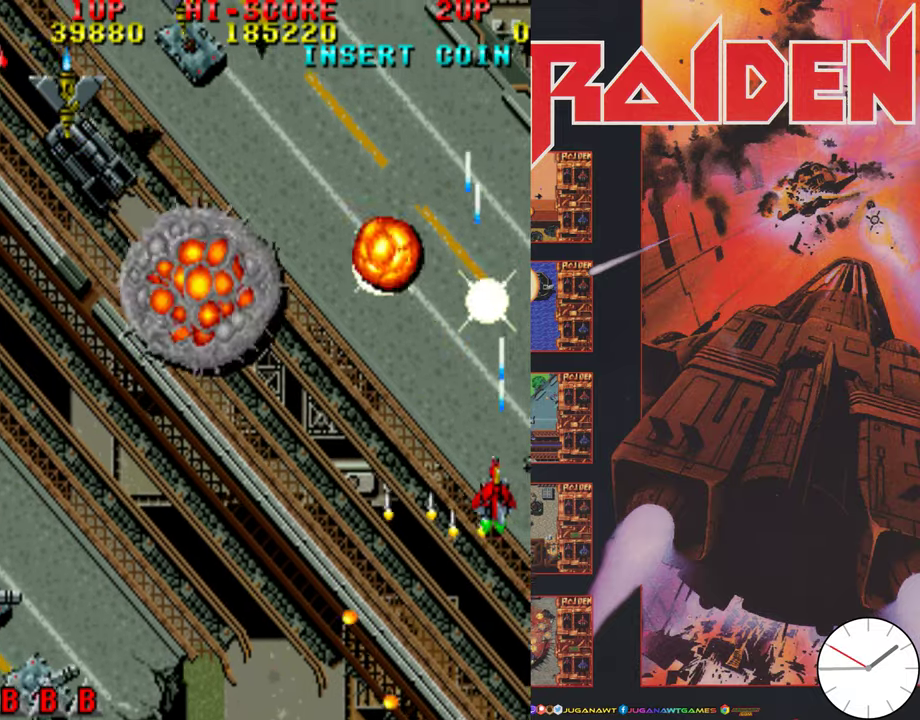
{"dt_ms": 300, "buttons": ["A", "DPAD_LEFT"], "events": [[50, "A", "down"], [50, "DPAD_DOWN", "down"], [150, "A", "up"], [250, "A", "down"], [250, "DPAD_DOWN", "up"]]}
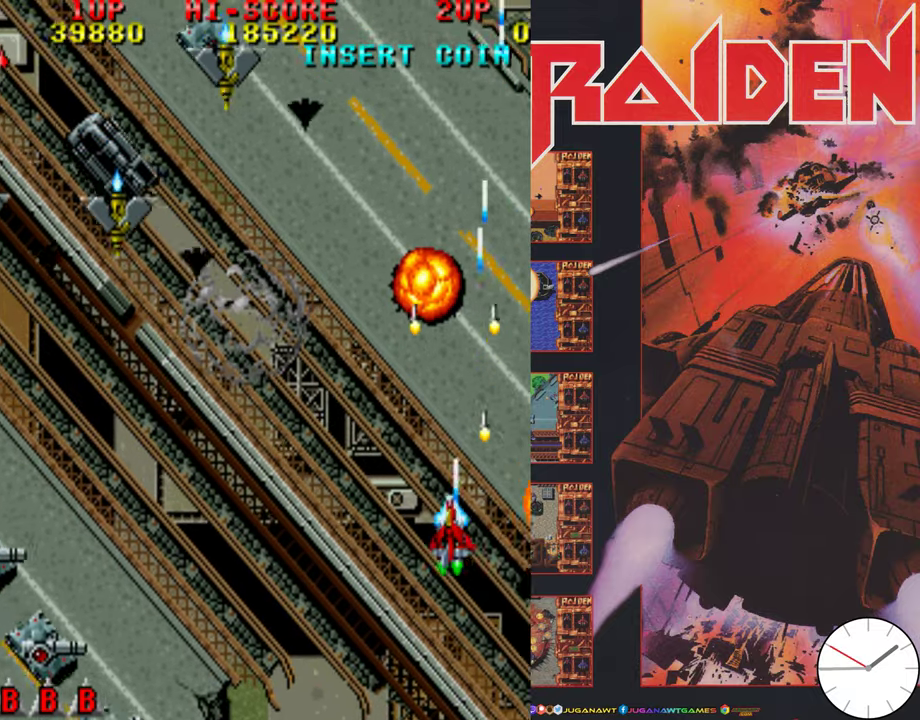
{"dt_ms": 700, "buttons": ["DPAD_UP", "DPAD_RIGHT"]}
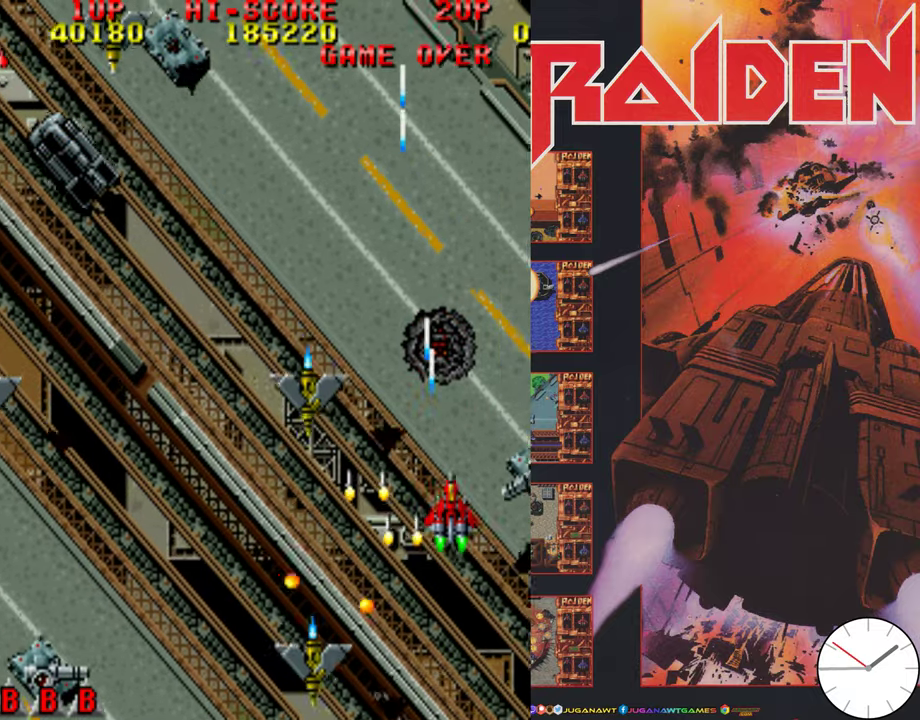
{"dt_ms": 600, "buttons": ["DPAD_DOWN", "DPAD_LEFT"]}
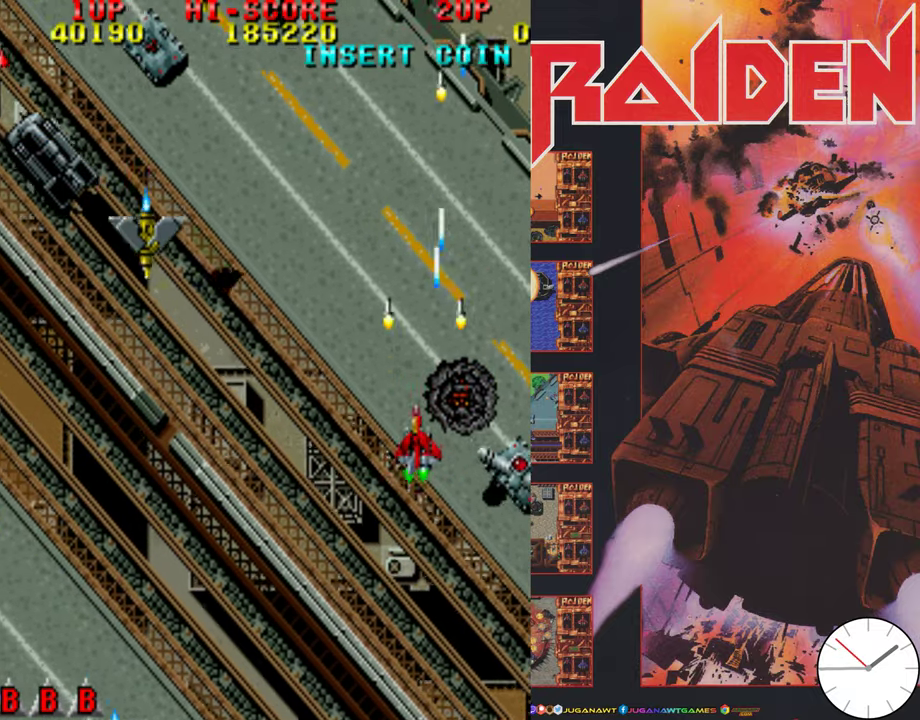
{"dt_ms": 400, "buttons": ["DPAD_DOWN", "DPAD_LEFT"], "events": [[17, "A", "down"], [117, "A", "up"], [217, "A", "down"], [317, "A", "up"]]}
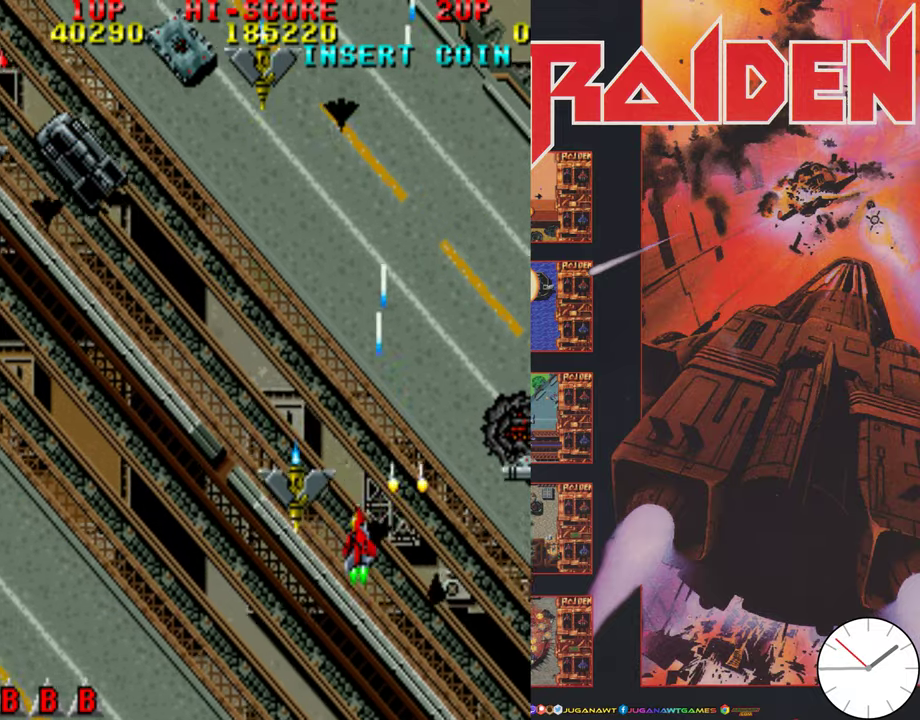
{"dt_ms": 500, "buttons": ["A", "DPAD_DOWN", "DPAD_LEFT"], "events": [[17, "A", "down"], [117, "A", "up"], [183, "DPAD_LEFT", "up"], [217, "A", "down"], [217, "DPAD_RIGHT", "down"], [283, "DPAD_DOWN", "up"], [317, "A", "up"], [350, "DPAD_RIGHT", "up"], [417, "A", "down"], [417, "DPAD_DOWN", "down"], [417, "DPAD_LEFT", "down"]]}
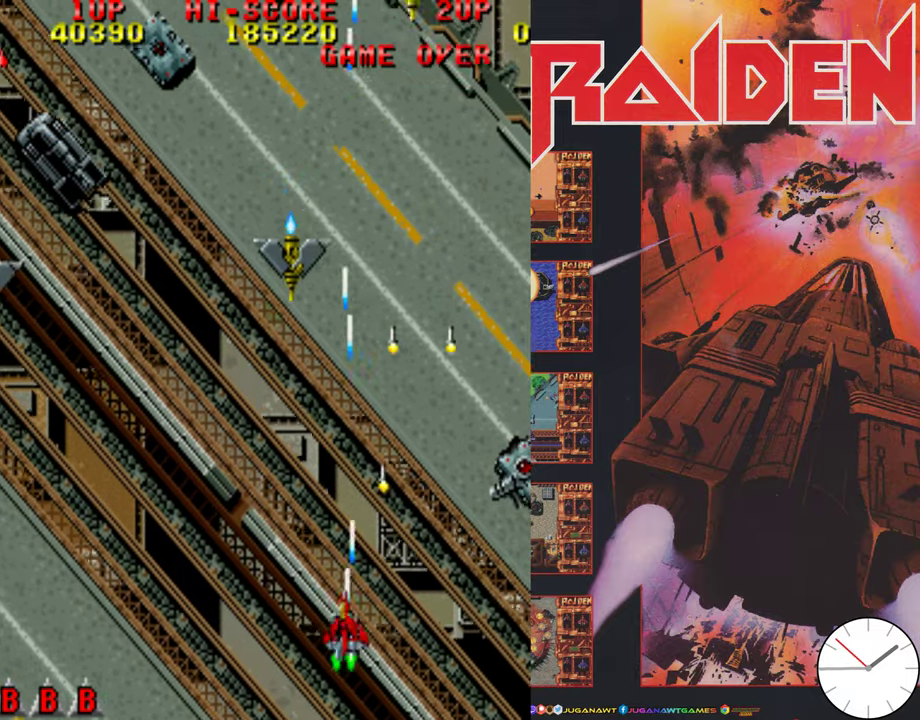
{"dt_ms": 600, "buttons": ["DPAD_UP"], "events": [[17, "A", "up"], [17, "DPAD_DOWN", "up"], [117, "A", "down"], [183, "A", "up"], [250, "DPAD_DOWN", "down"], [283, "A", "down"], [383, "A", "up"], [383, "DPAD_DOWN", "up"], [483, "A", "down"], [483, "DPAD_UP", "down"], [583, "A", "up"], [583, "DPAD_LEFT", "up"]]}
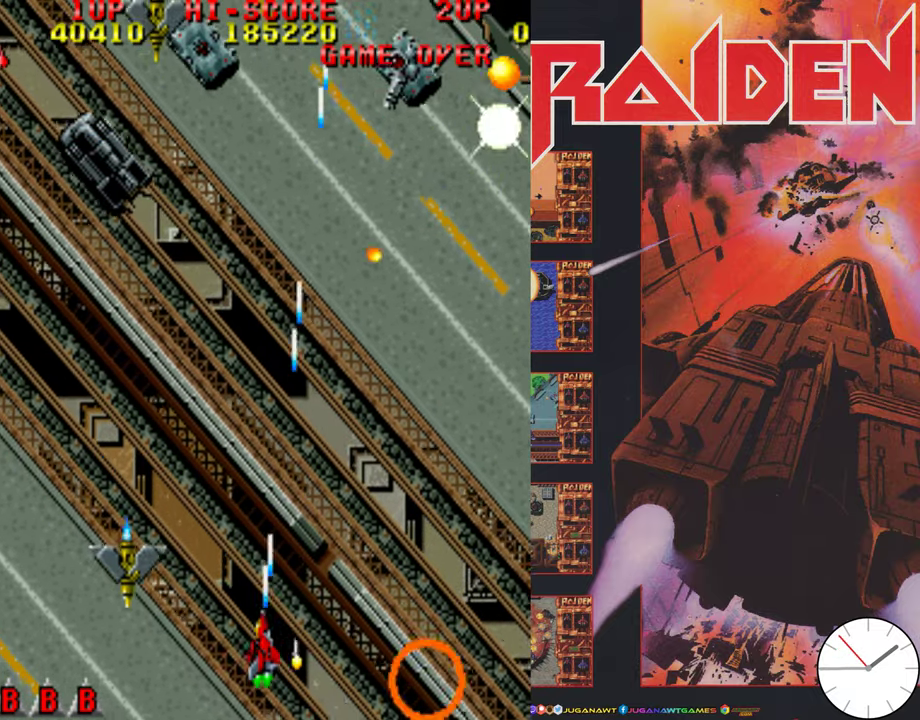
{"dt_ms": 400, "buttons": ["DPAD_LEFT"], "events": [[17, "DPAD_RIGHT", "down"], [83, "A", "down"], [150, "A", "up"], [250, "DPAD_RIGHT", "up"], [283, "A", "down"], [283, "DPAD_LEFT", "down"], [350, "DPAD_UP", "up"], [383, "A", "up"]]}
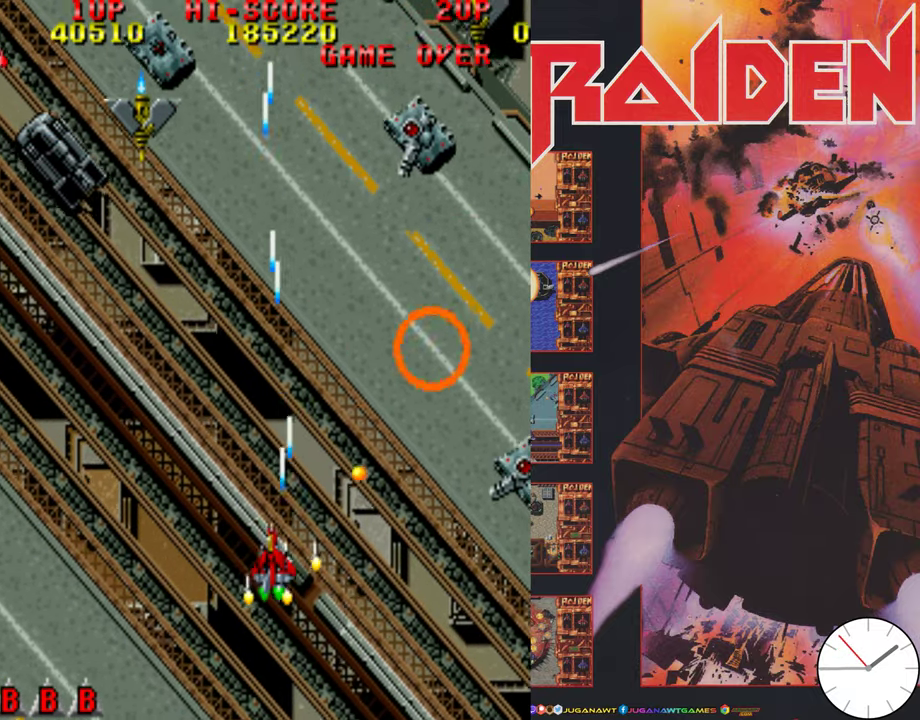
{"dt_ms": 700, "buttons": ["A", "DPAD_LEFT"], "events": [[83, "A", "down"], [184, "A", "up"], [250, "A", "down"], [350, "A", "up"], [384, "DPAD_DOWN", "down"], [417, "A", "down"], [517, "A", "up"], [517, "DPAD_LEFT", "up"], [584, "DPAD_LEFT", "down"], [617, "DPAD_DOWN", "up"], [650, "A", "down"]]}
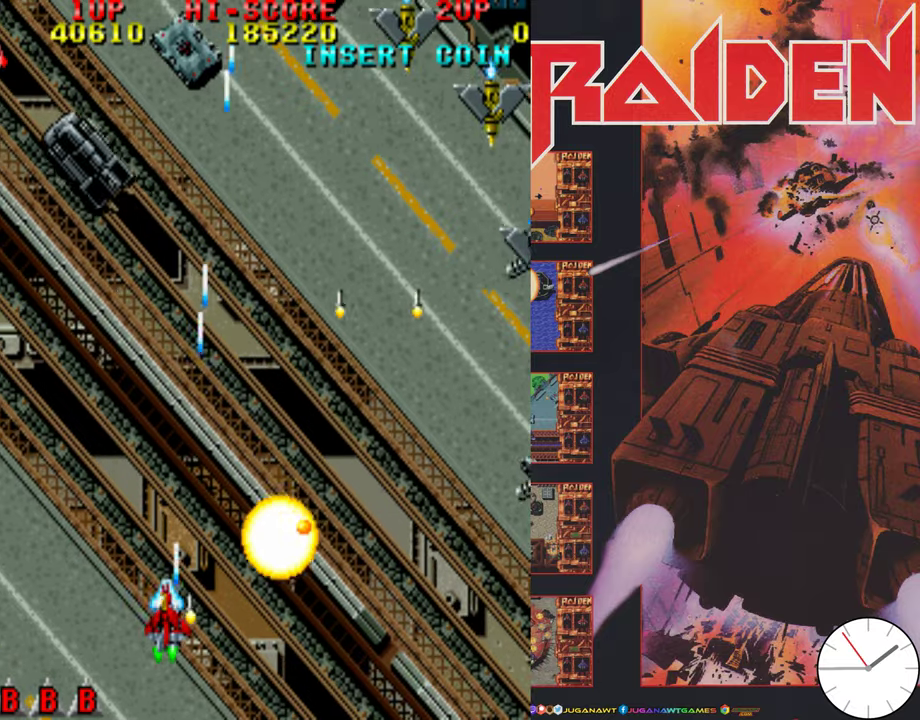
{"dt_ms": 300, "buttons": ["DPAD_UP", "DPAD_LEFT"], "events": [[50, "A", "up"], [50, "DPAD_UP", "down"], [150, "A", "down"], [250, "A", "up"]]}
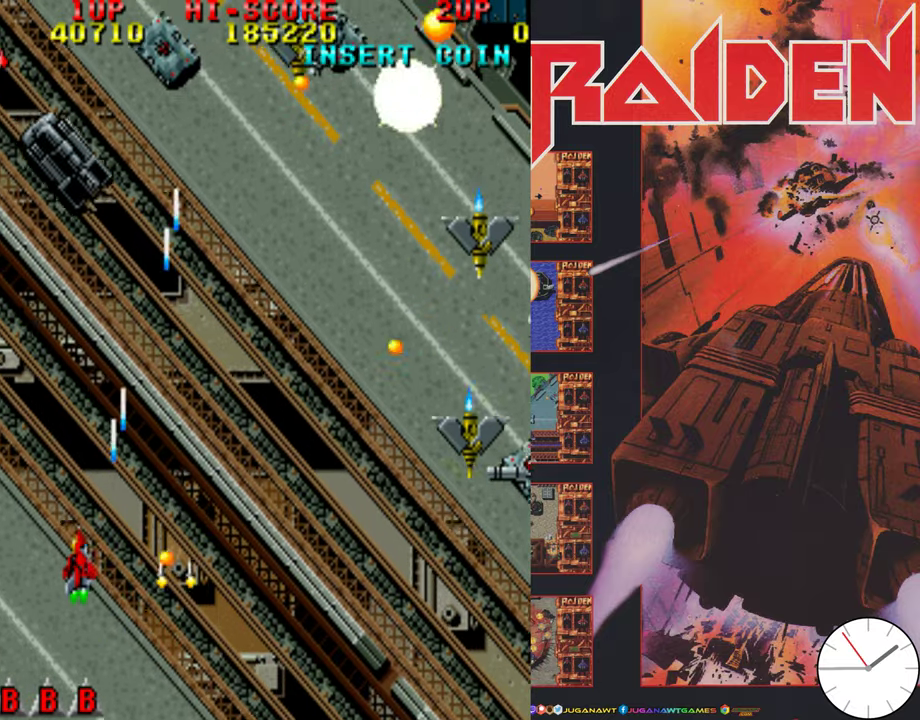
{"dt_ms": 700, "buttons": ["A", "DPAD_LEFT"], "events": [[50, "A", "down"], [184, "A", "up"], [250, "DPAD_LEFT", "up"], [284, "A", "down"], [317, "DPAD_RIGHT", "down"], [350, "DPAD_UP", "up"], [384, "A", "up"], [450, "A", "down"], [550, "A", "up"], [617, "DPAD_RIGHT", "up"], [650, "A", "down"], [650, "DPAD_LEFT", "down"]]}
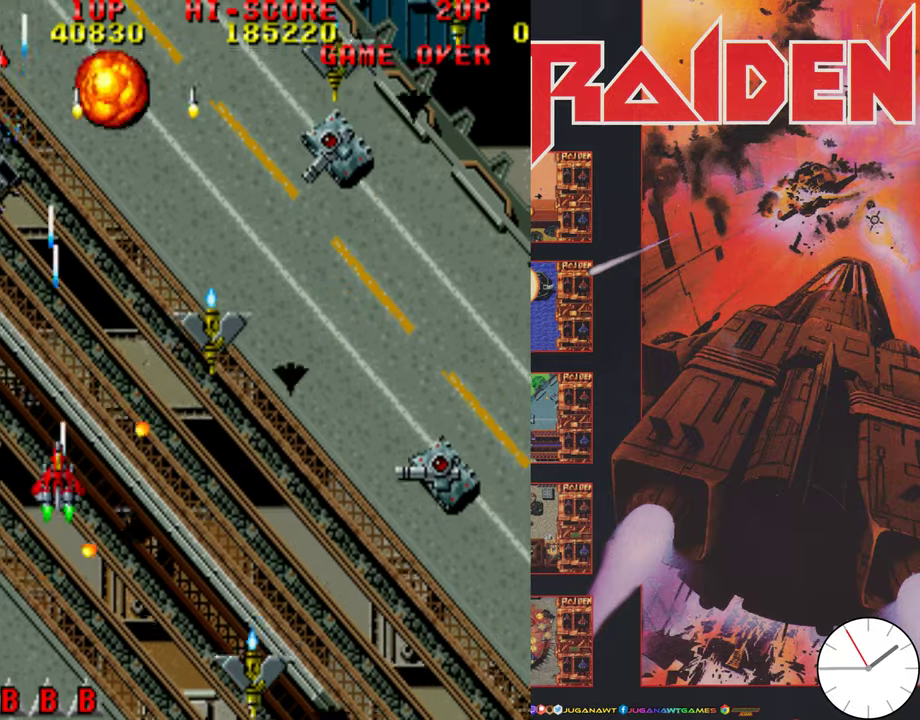
{"dt_ms": 500, "buttons": ["DPAD_DOWN"]}
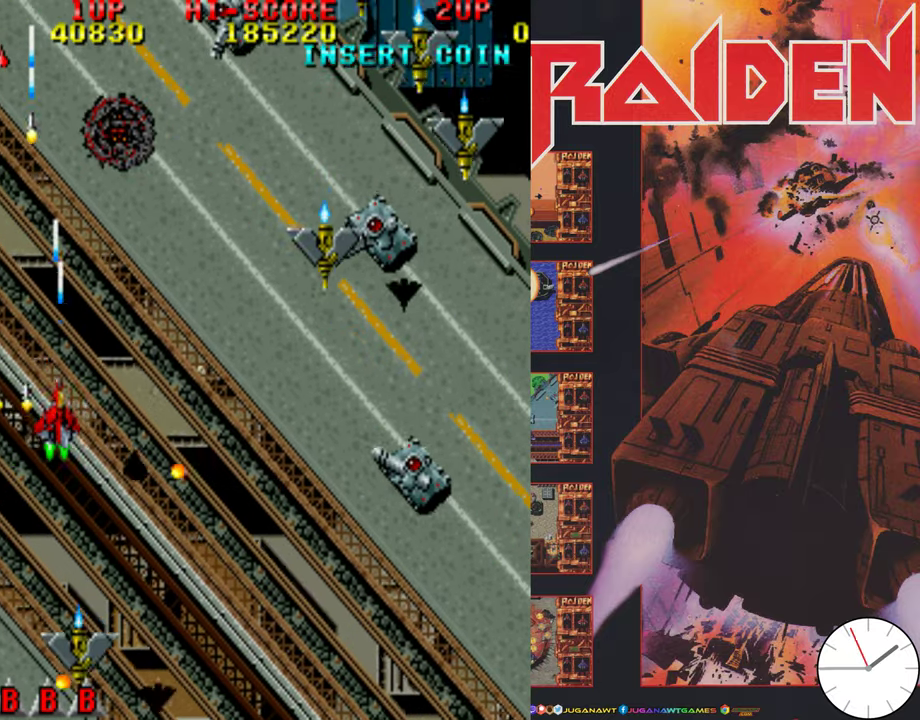
{"dt_ms": 300, "buttons": ["A", "DPAD_DOWN", "DPAD_LEFT"], "events": [[17, "DPAD_LEFT", "down"], [50, "A", "down"], [150, "A", "up"], [250, "A", "down"]]}
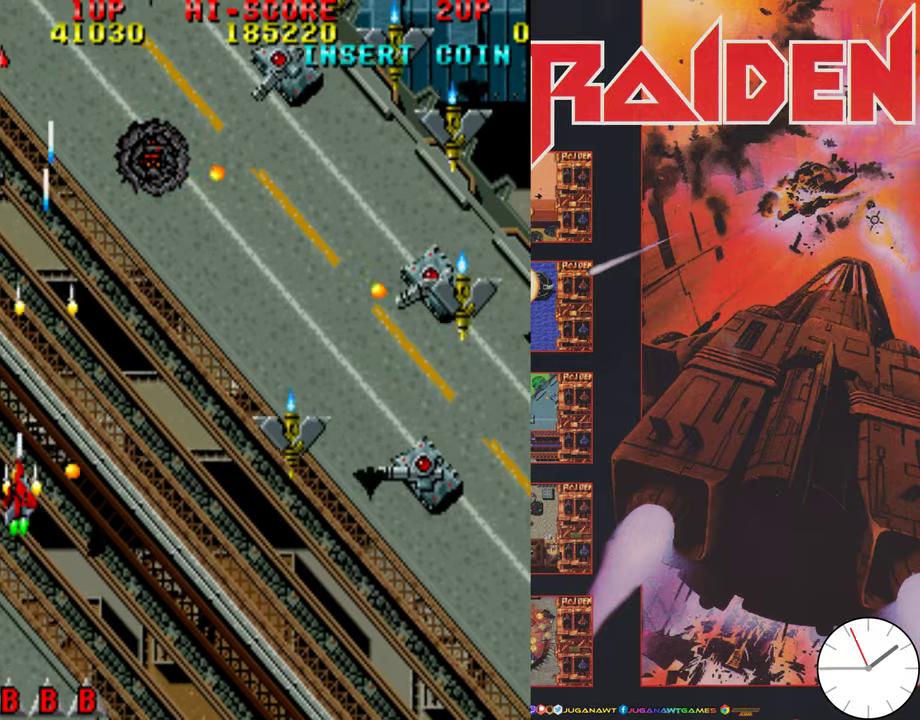
{"dt_ms": 700, "buttons": ["DPAD_DOWN"], "events": [[17, "DPAD_LEFT", "up"], [84, "A", "up"], [150, "DPAD_RIGHT", "down"], [184, "A", "down"], [284, "A", "up"], [284, "DPAD_DOWN", "up"], [384, "A", "down"], [484, "A", "up"], [584, "A", "down"], [650, "DPAD_DOWN", "down"], [684, "A", "up"], [684, "DPAD_RIGHT", "up"]]}
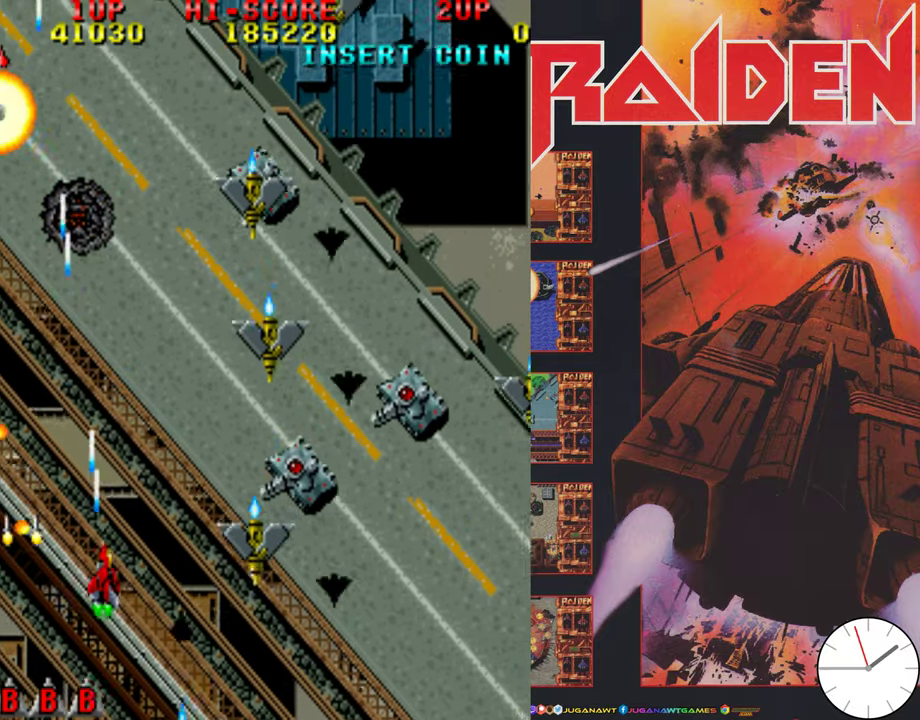
{"dt_ms": 300, "buttons": ["A", "DPAD_UP"], "events": [[84, "A", "down"], [84, "DPAD_LEFT", "down"], [117, "DPAD_DOWN", "up"], [150, "DPAD_UP", "down"], [184, "A", "up"], [217, "DPAD_LEFT", "up"], [284, "A", "down"]]}
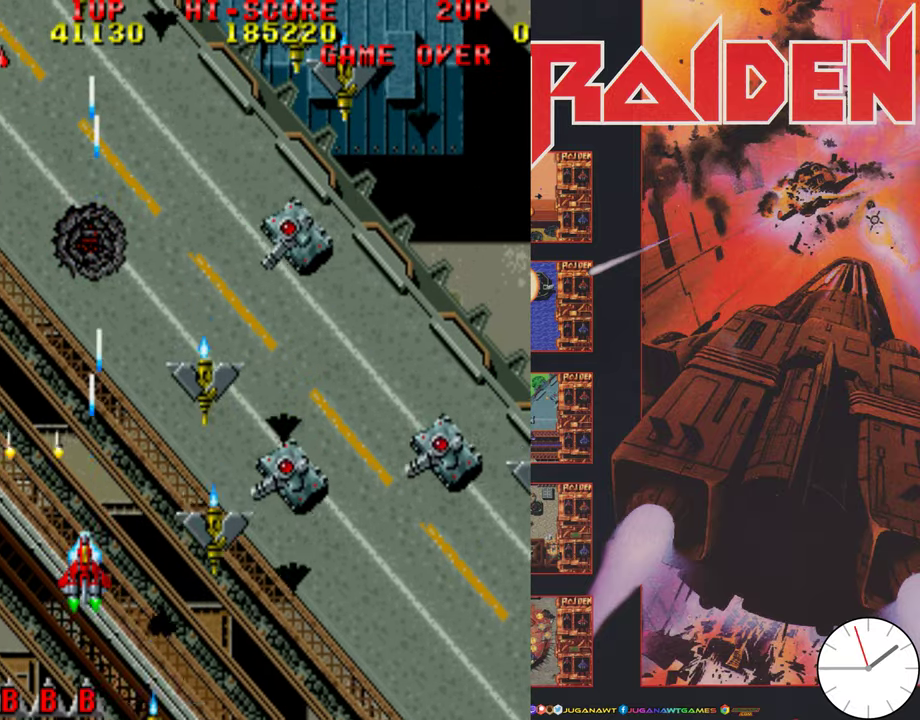
{"dt_ms": 400, "buttons": ["DPAD_RIGHT"], "events": [[84, "A", "up"], [84, "DPAD_LEFT", "down"], [184, "A", "down"], [317, "A", "up"], [317, "DPAD_LEFT", "up"], [317, "DPAD_RIGHT", "down"], [384, "DPAD_UP", "up"]]}
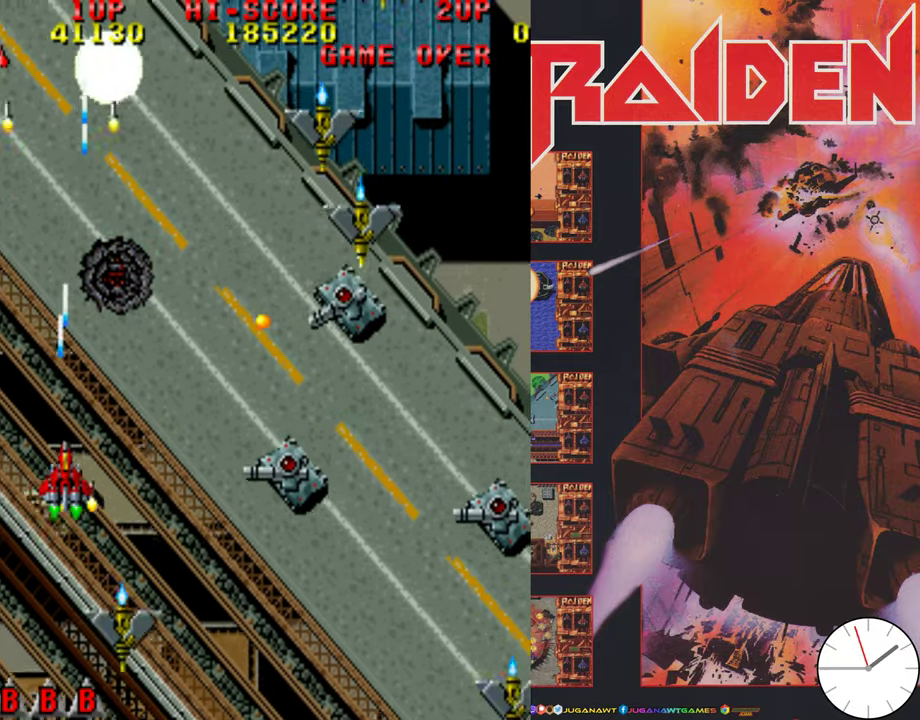
{"dt_ms": 600, "buttons": ["A", "DPAD_DOWN", "DPAD_RIGHT"], "events": [[17, "A", "down"], [17, "DPAD_DOWN", "down"], [117, "A", "up"], [217, "A", "down"], [284, "A", "up"], [384, "A", "down"], [450, "A", "up"], [550, "A", "down"]]}
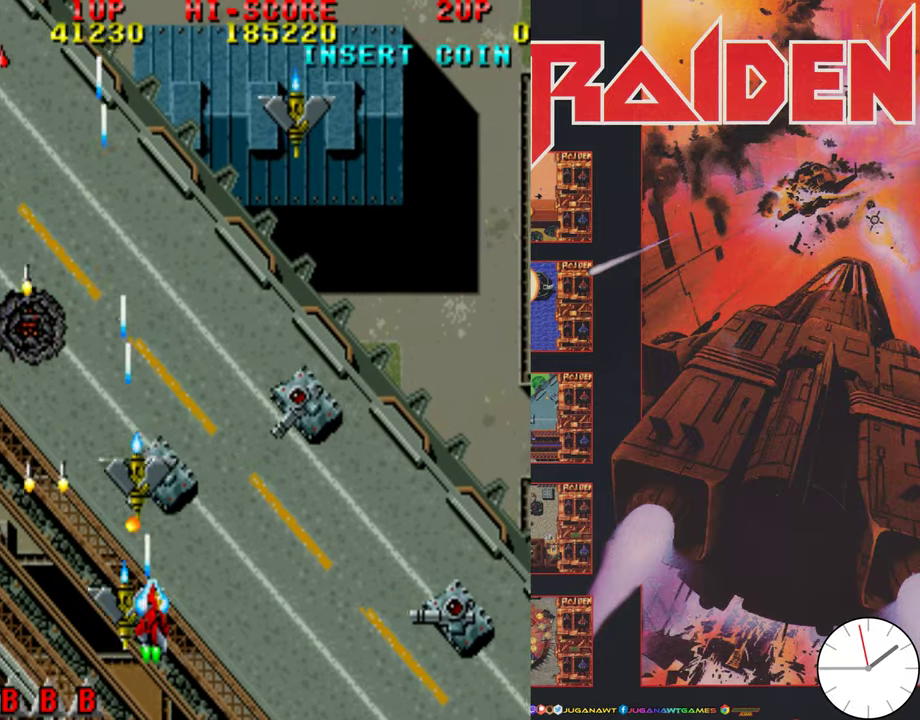
{"dt_ms": 500, "buttons": ["DPAD_RIGHT"], "events": [[50, "A", "up"], [117, "A", "down"], [217, "A", "up"], [250, "DPAD_DOWN", "up"], [350, "A", "down"], [417, "A", "up"]]}